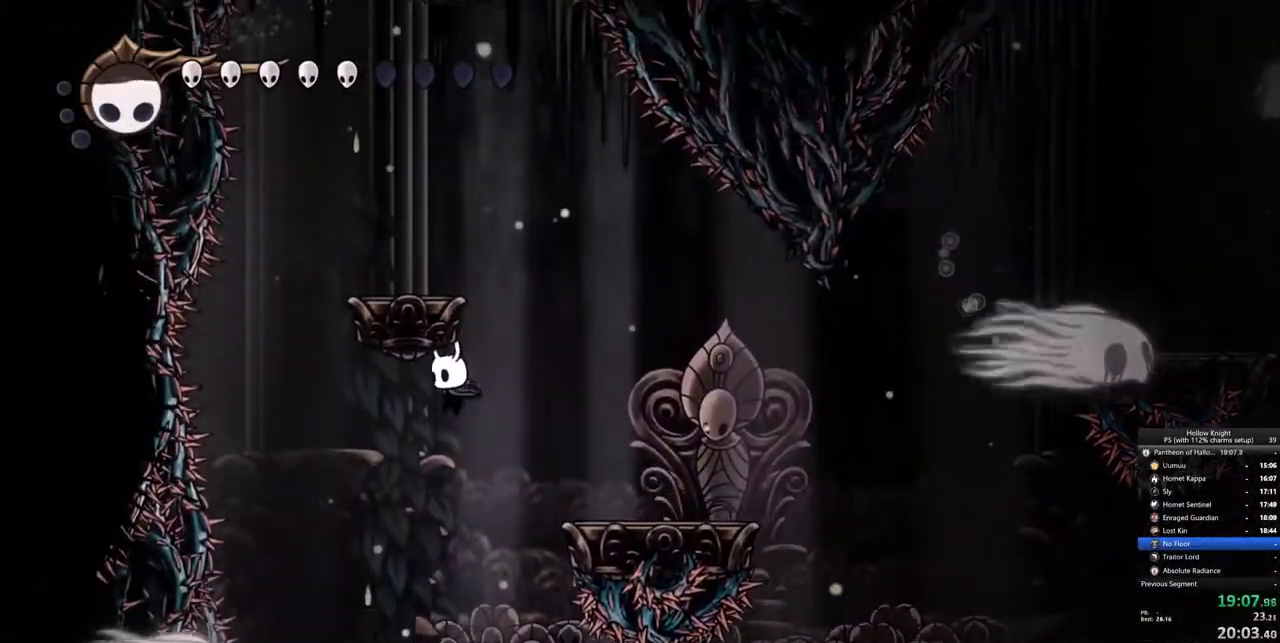
Gameplay with keyboard; each line is a JSON object with the keys held at the frame after it. "events" lists presses ("down") and releases ("up") of "cdash", "dash", "dnail", "down", "heal", "inv", "jump", "left", "nail", "right", "spell" and "up" between this image and that frame as [ms after this image, input, new state], when the widget could be followed in between. No other keys are recorded. Mouse input is not recorded. Key names are as the overlay labels them; some are game actions (e.g. jump) rather than physical keys.
{"keys": ["down"], "events": [[317, "nail", "down"], [500, "nail", "up"]]}
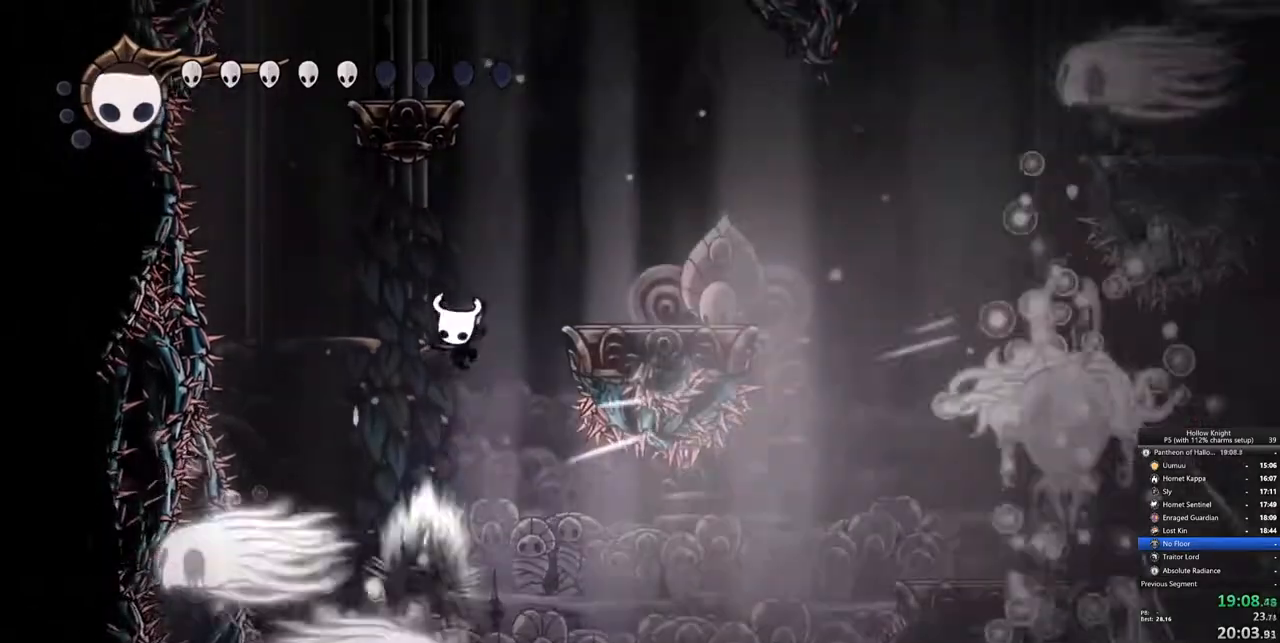
{"keys": ["down", "jump"], "events": [[367, "jump", "down"]]}
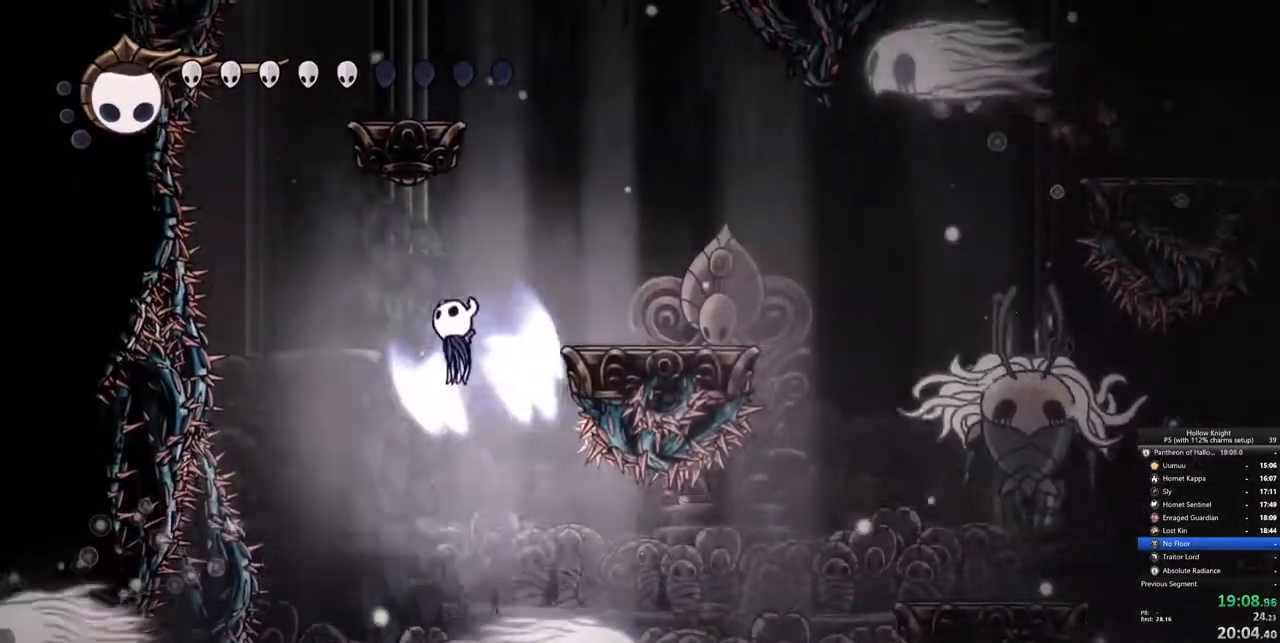
{"keys": ["right"], "events": [[50, "down", "up"], [50, "right", "down"], [250, "jump", "up"]]}
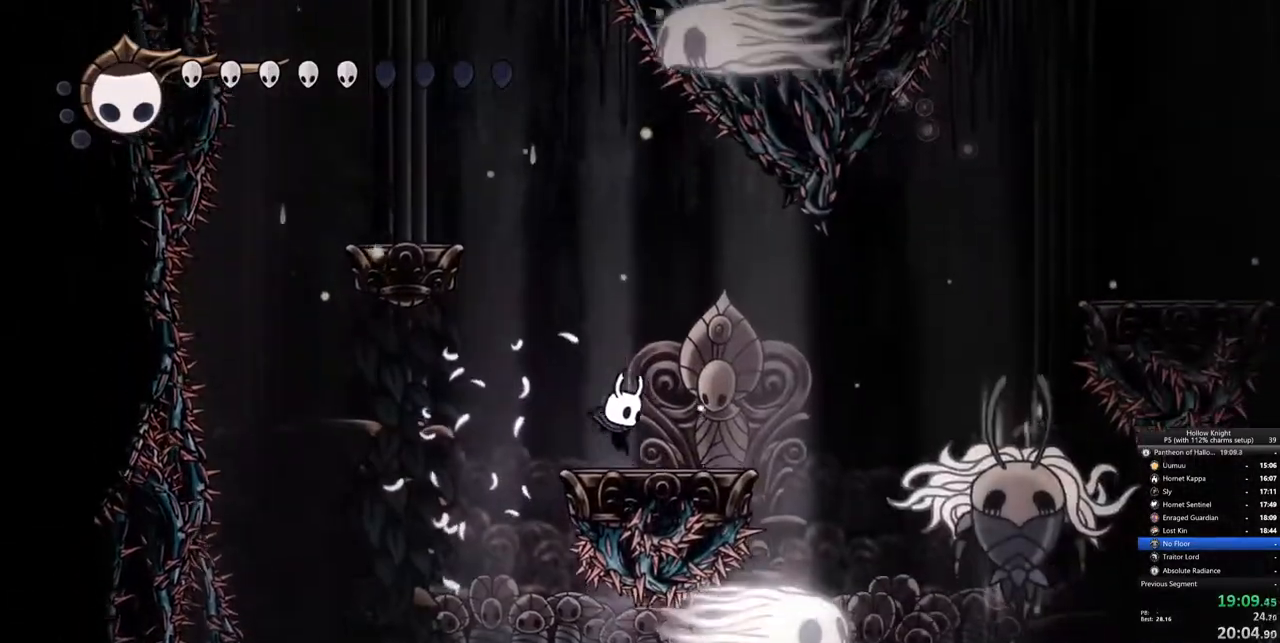
{"keys": [], "events": [[117, "right", "up"]]}
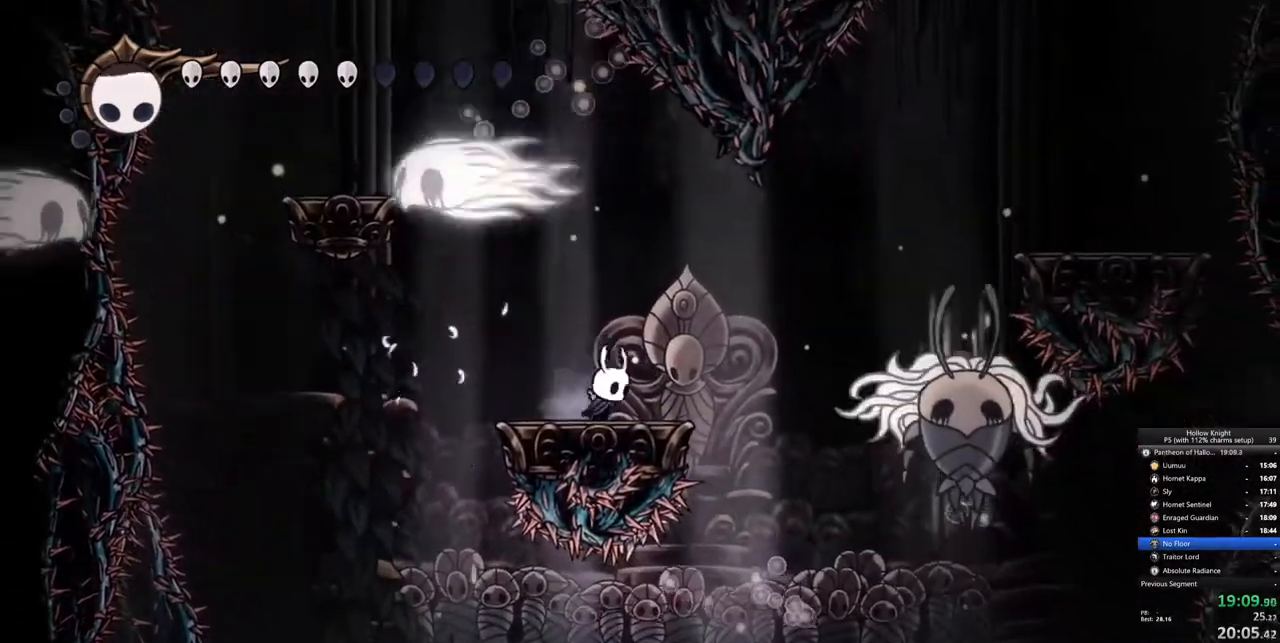
{"keys": ["right"], "events": [[50, "dash", "down"], [50, "right", "down"], [133, "dash", "up"], [233, "right", "up"], [283, "nail", "down"], [367, "nail", "up"], [467, "right", "down"]]}
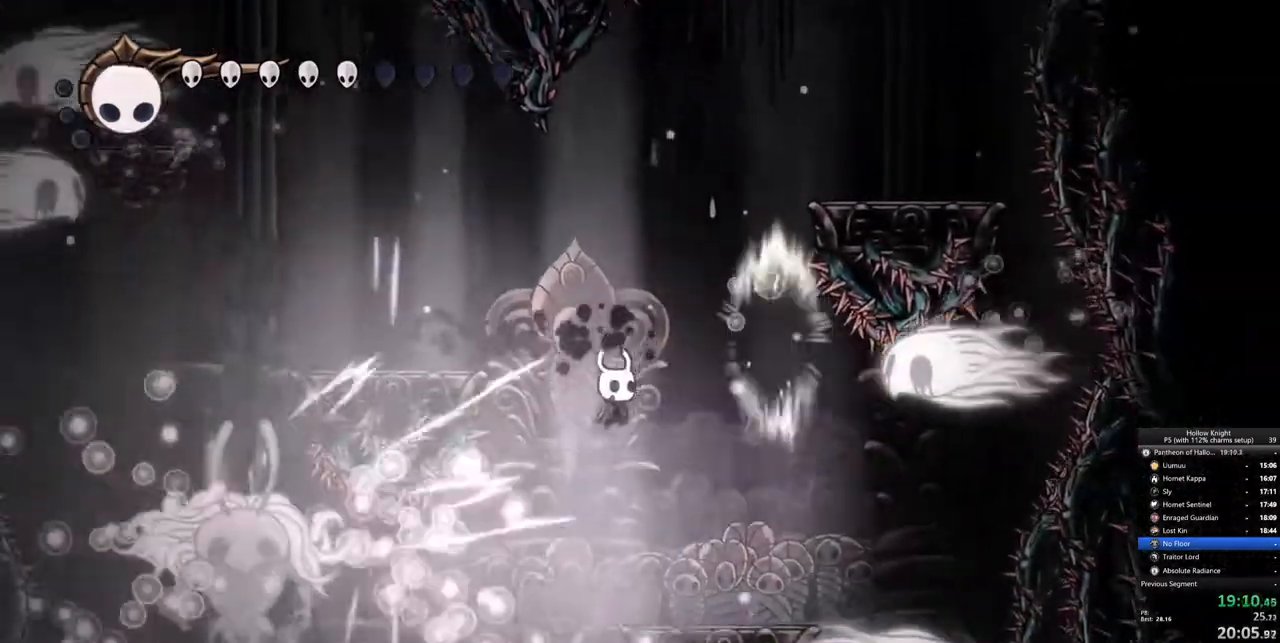
{"keys": [], "events": [[333, "right", "up"], [367, "left", "down"], [483, "left", "up"]]}
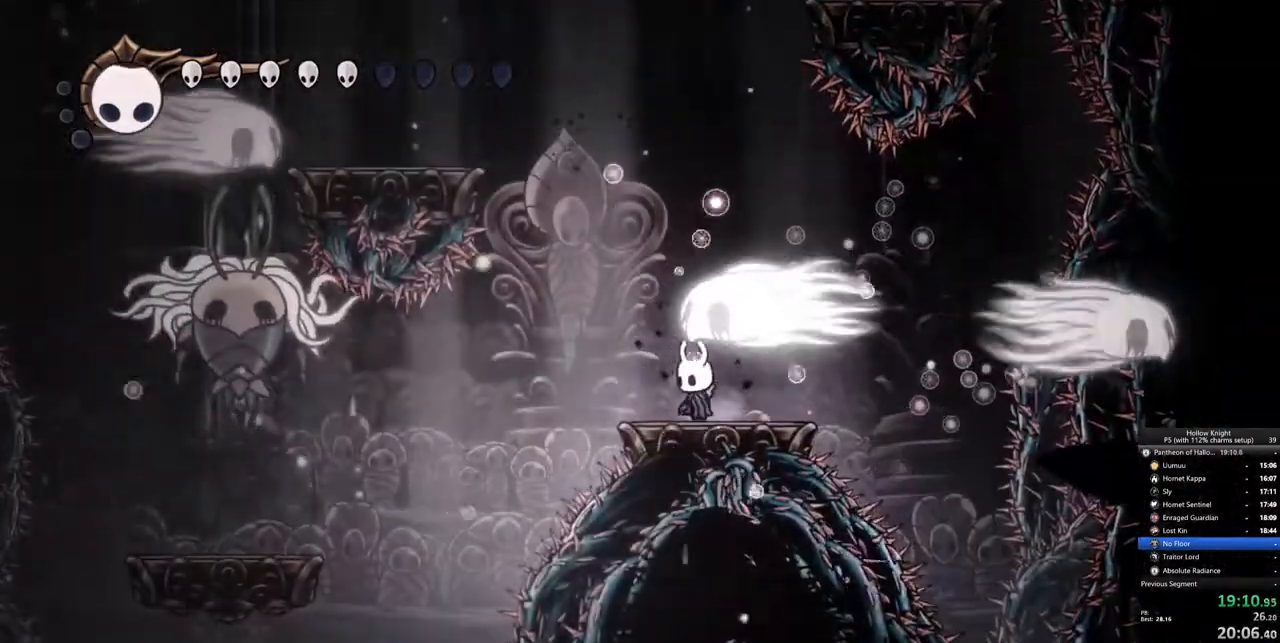
{"keys": ["dash", "left"], "events": [[400, "left", "down"], [450, "dash", "down"]]}
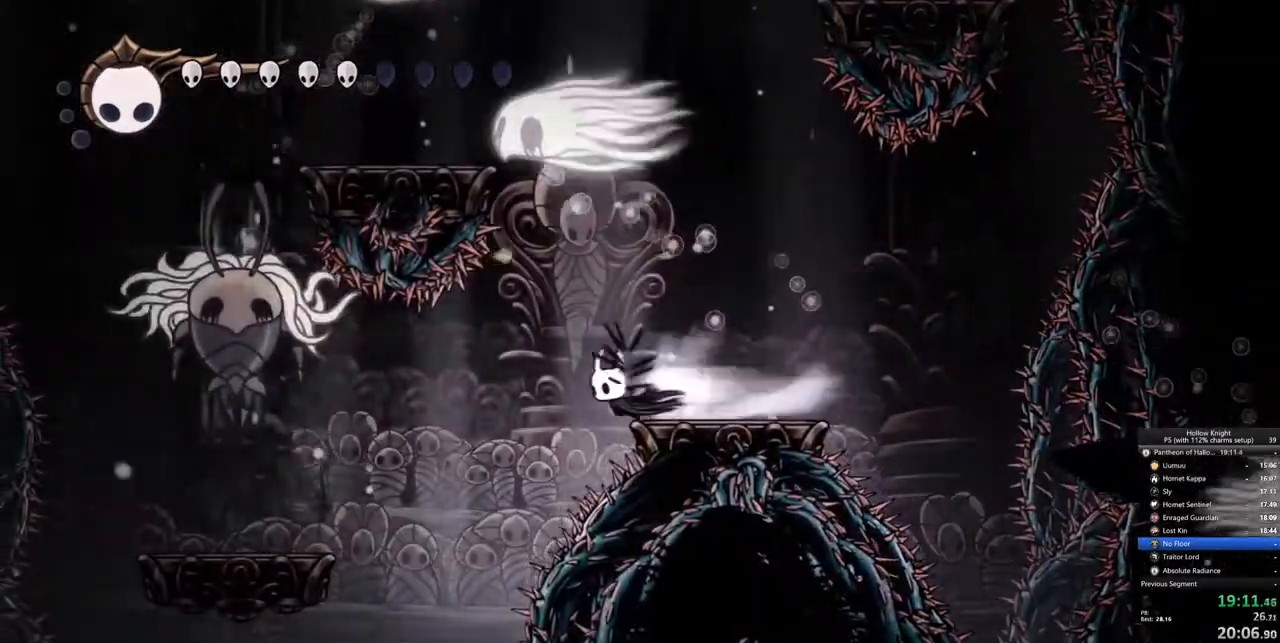
{"keys": ["jump", "left"], "events": [[83, "dash", "up"], [467, "jump", "down"]]}
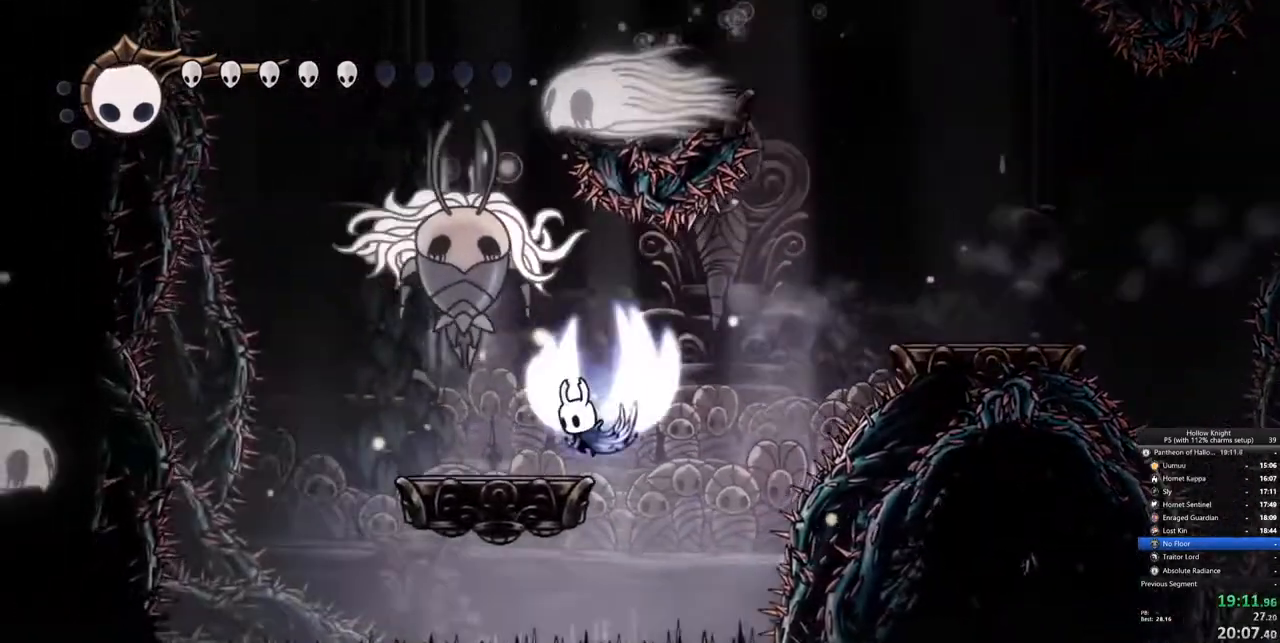
{"keys": [], "events": [[100, "jump", "up"], [150, "nail", "down"], [150, "up", "down"], [250, "nail", "up"], [300, "up", "up"], [333, "left", "up"]]}
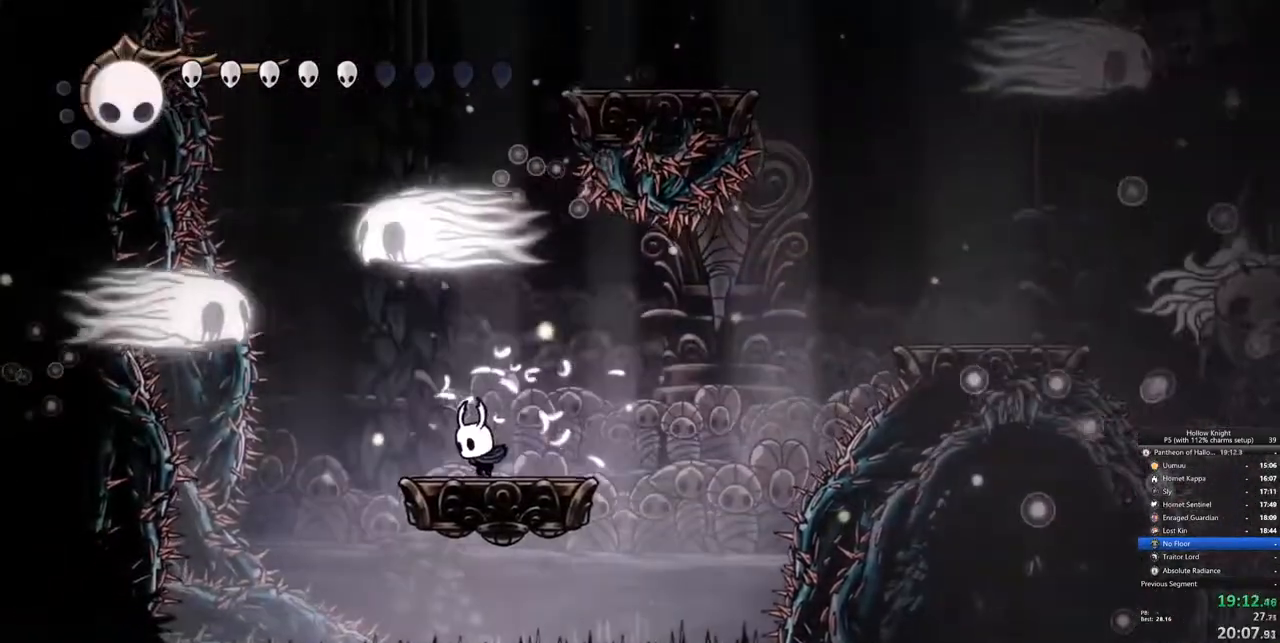
{"keys": ["jump", "right"], "events": [[67, "right", "down"], [167, "right", "up"], [267, "right", "down"], [317, "jump", "down"]]}
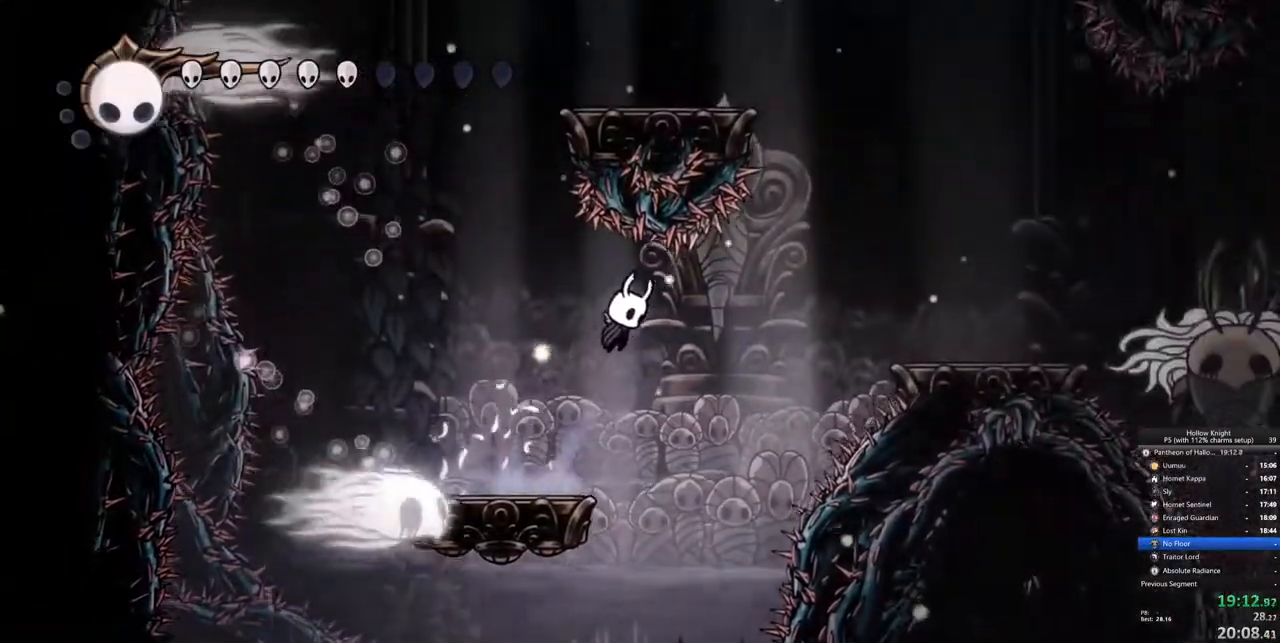
{"keys": ["jump", "right"], "events": [[33, "jump", "up"], [317, "jump", "down"]]}
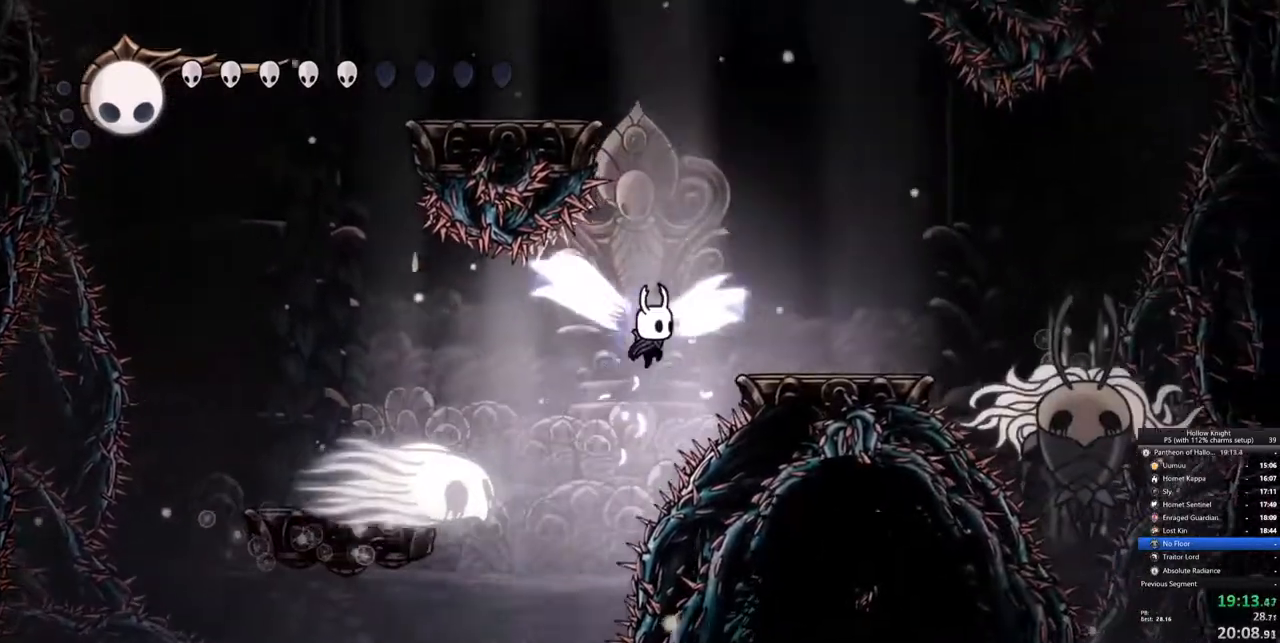
{"keys": ["right"], "events": [[233, "jump", "up"]]}
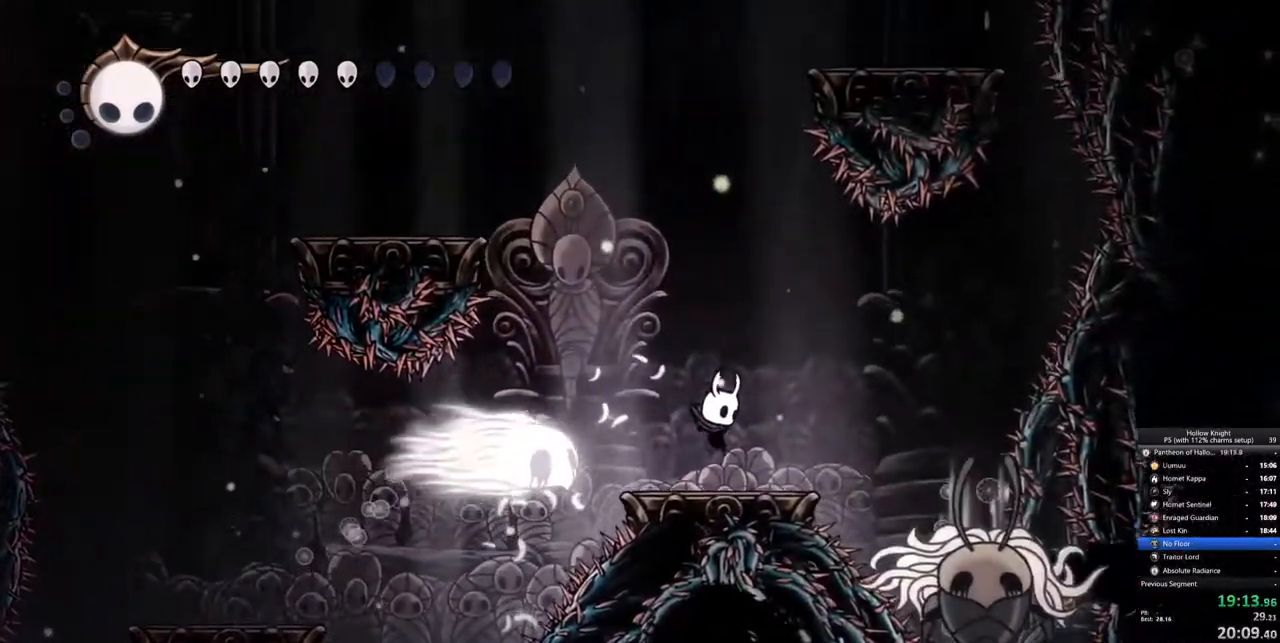
{"keys": [], "events": [[117, "jump", "down"], [117, "right", "up"], [317, "left", "down"], [400, "jump", "up"], [500, "left", "up"]]}
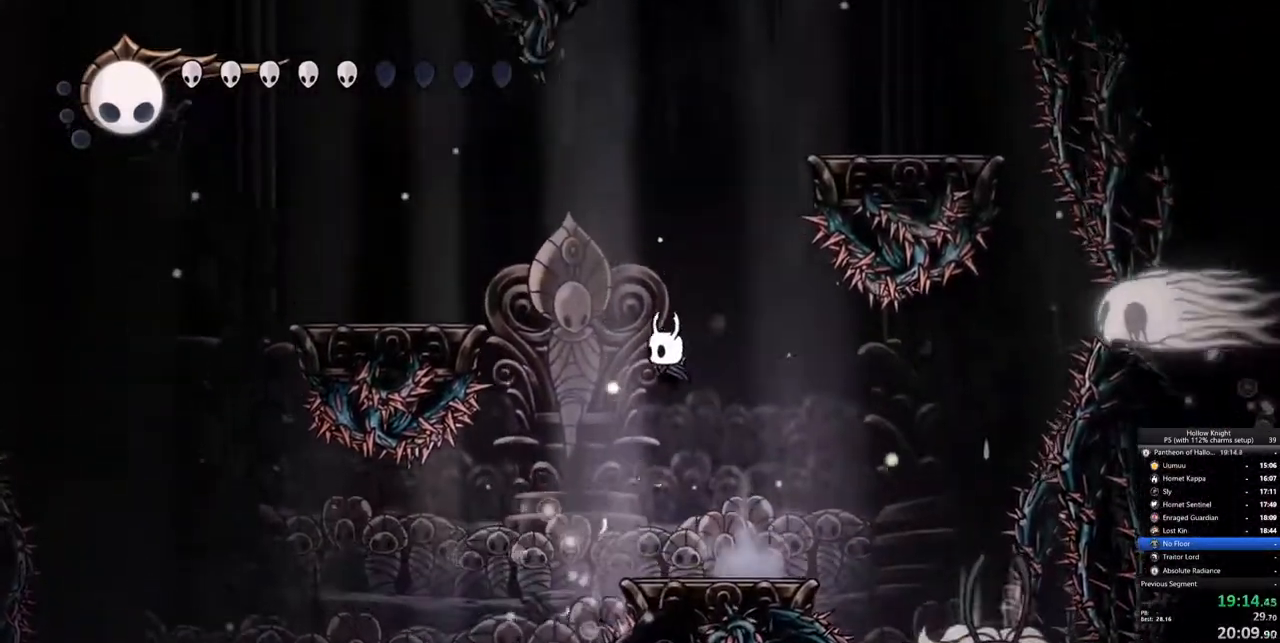
{"keys": [], "events": []}
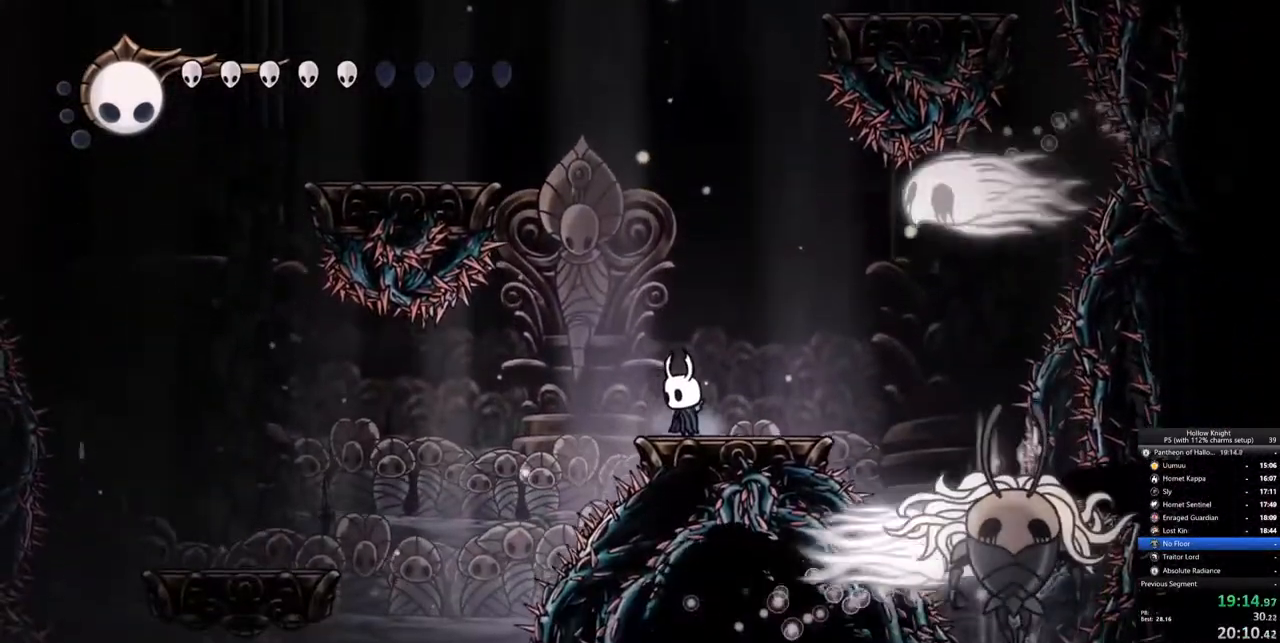
{"keys": [], "events": []}
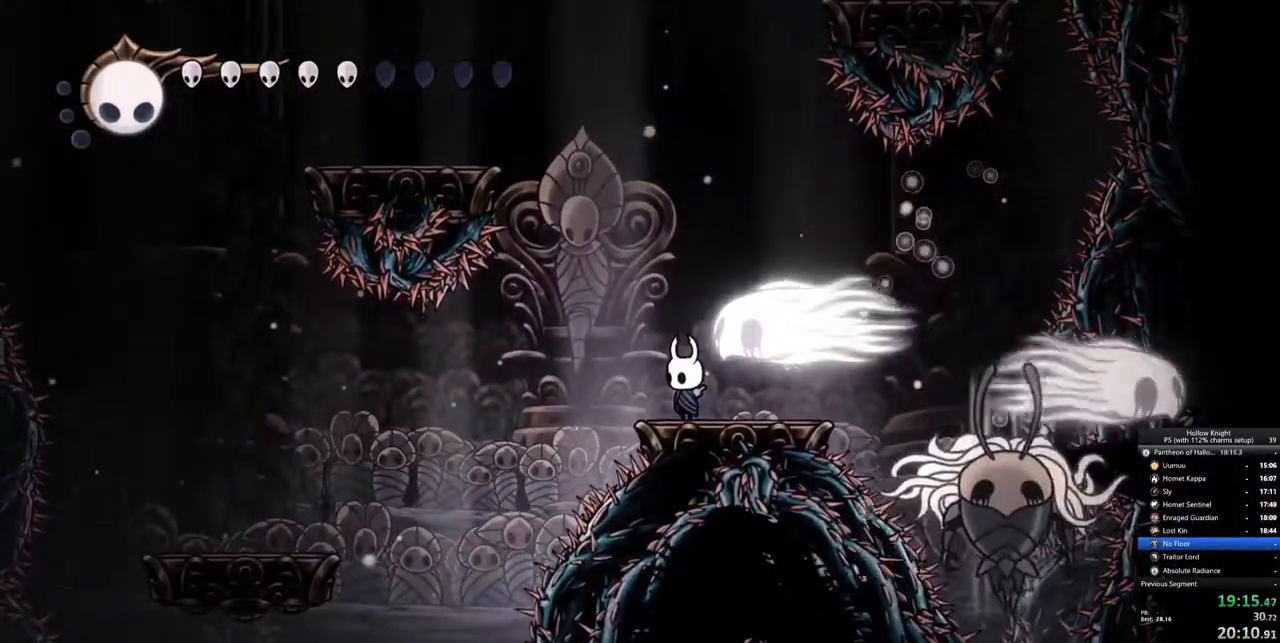
{"keys": ["heal"], "events": [[33, "heal", "down"]]}
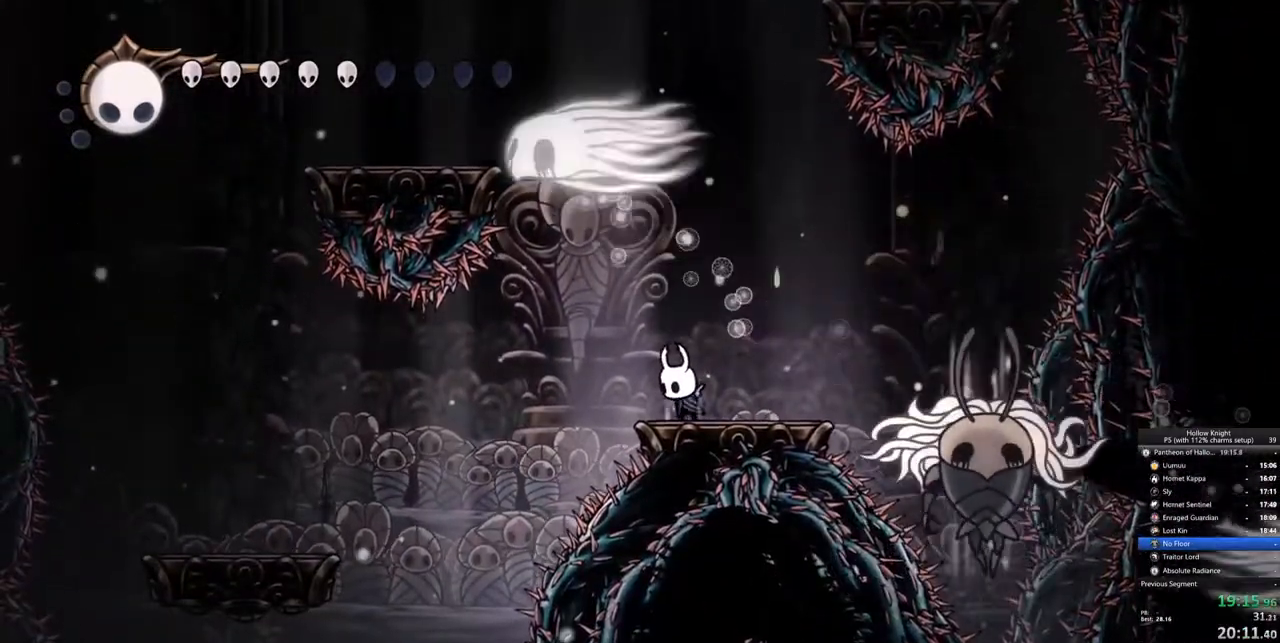
{"keys": ["heal"], "events": []}
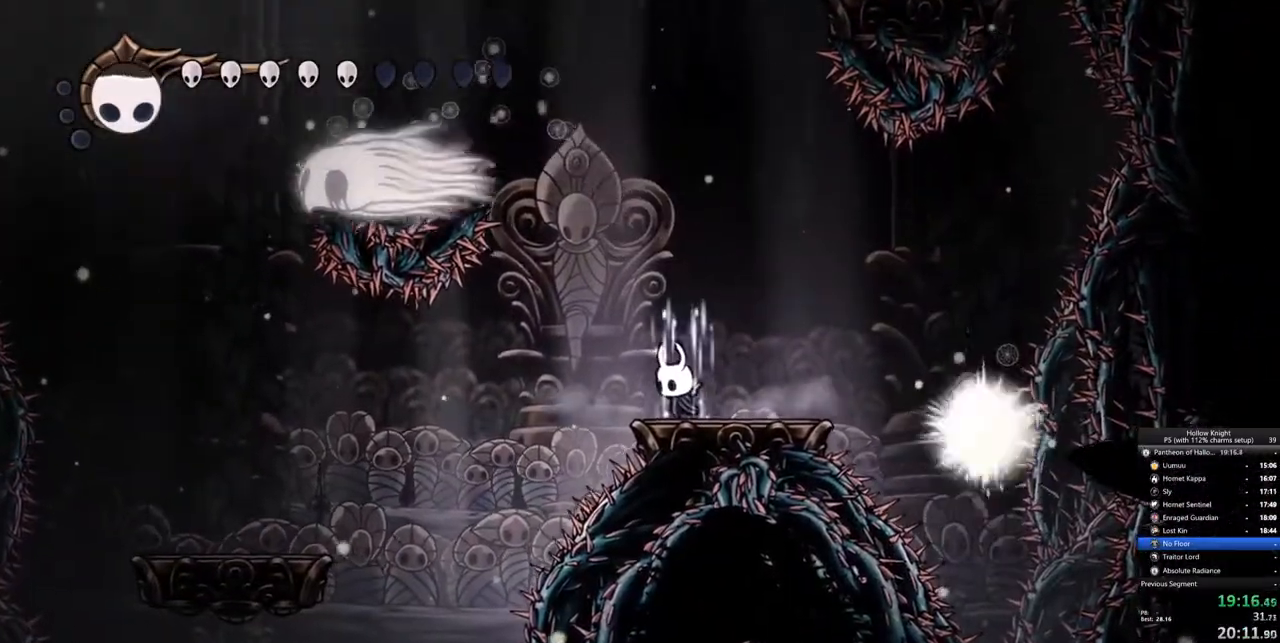
{"keys": ["heal"], "events": []}
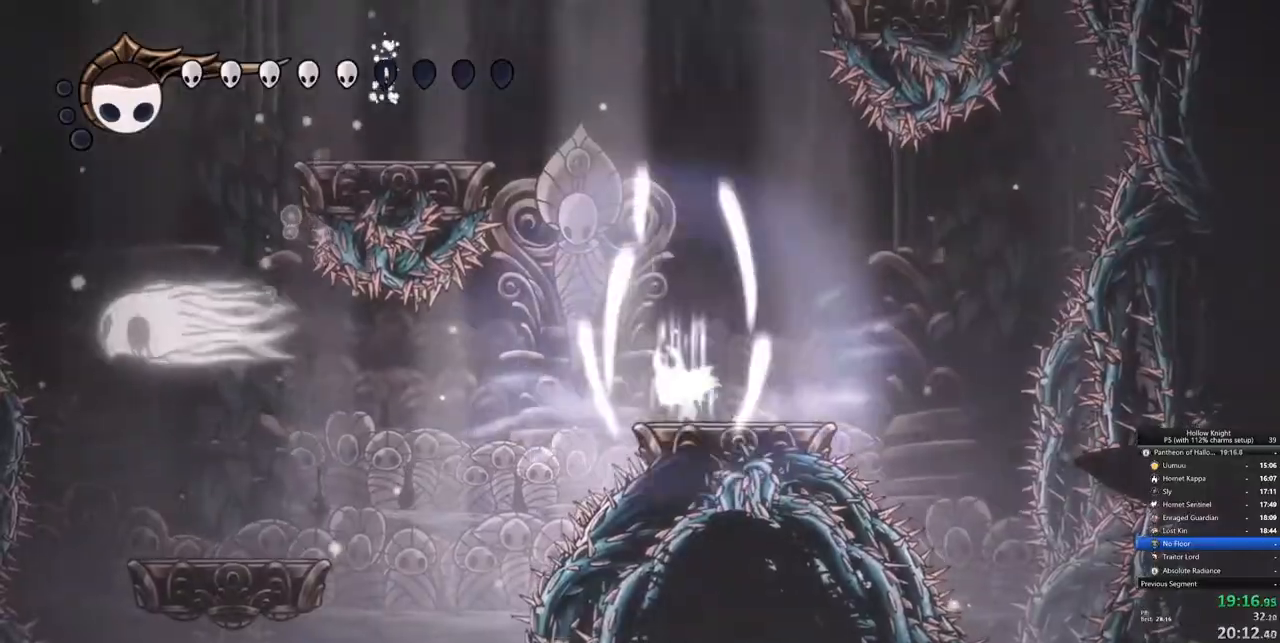
{"keys": ["heal"], "events": []}
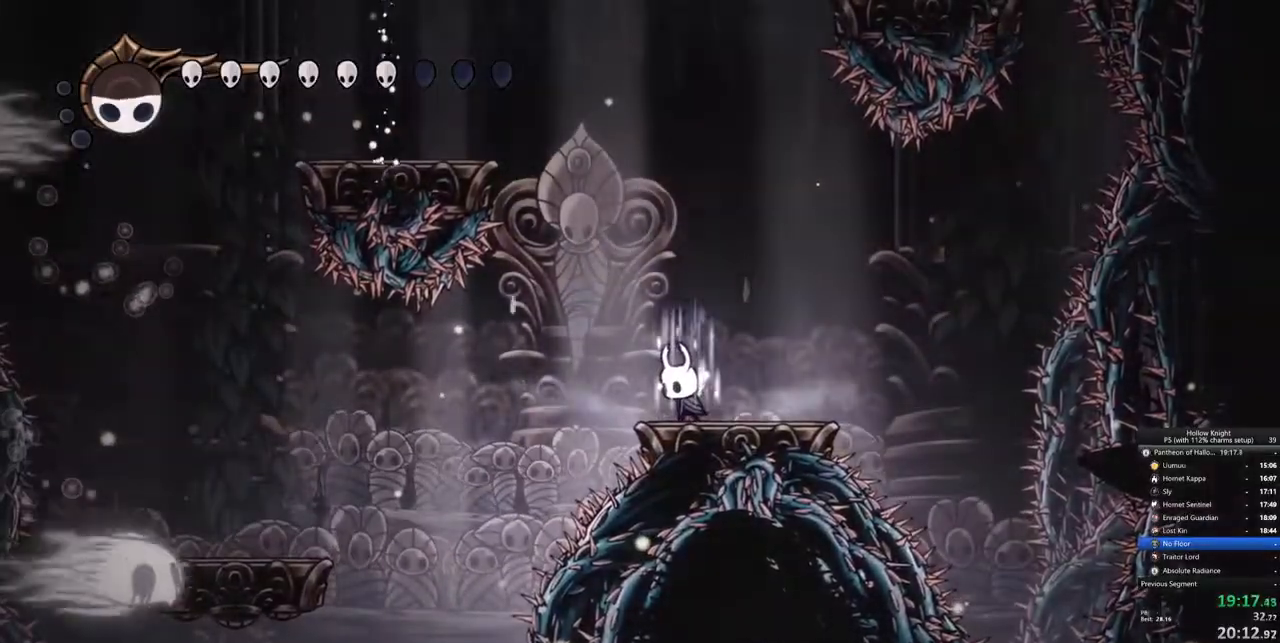
{"keys": ["heal"], "events": []}
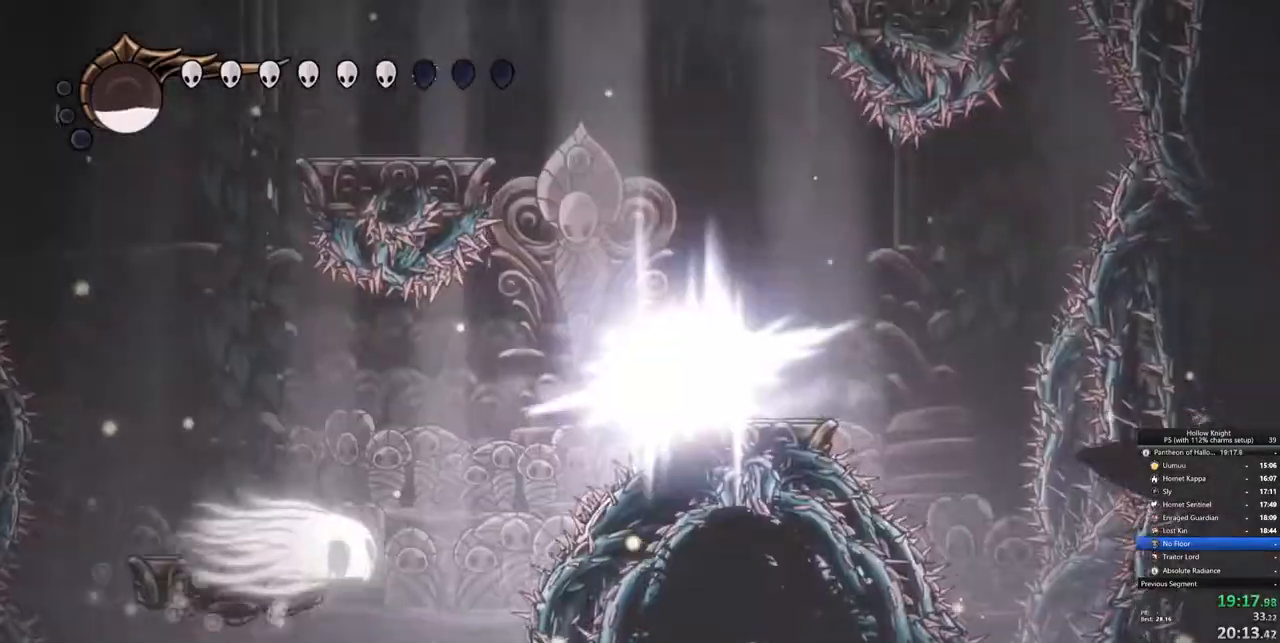
{"keys": ["right"], "events": [[200, "heal", "up"], [333, "right", "down"]]}
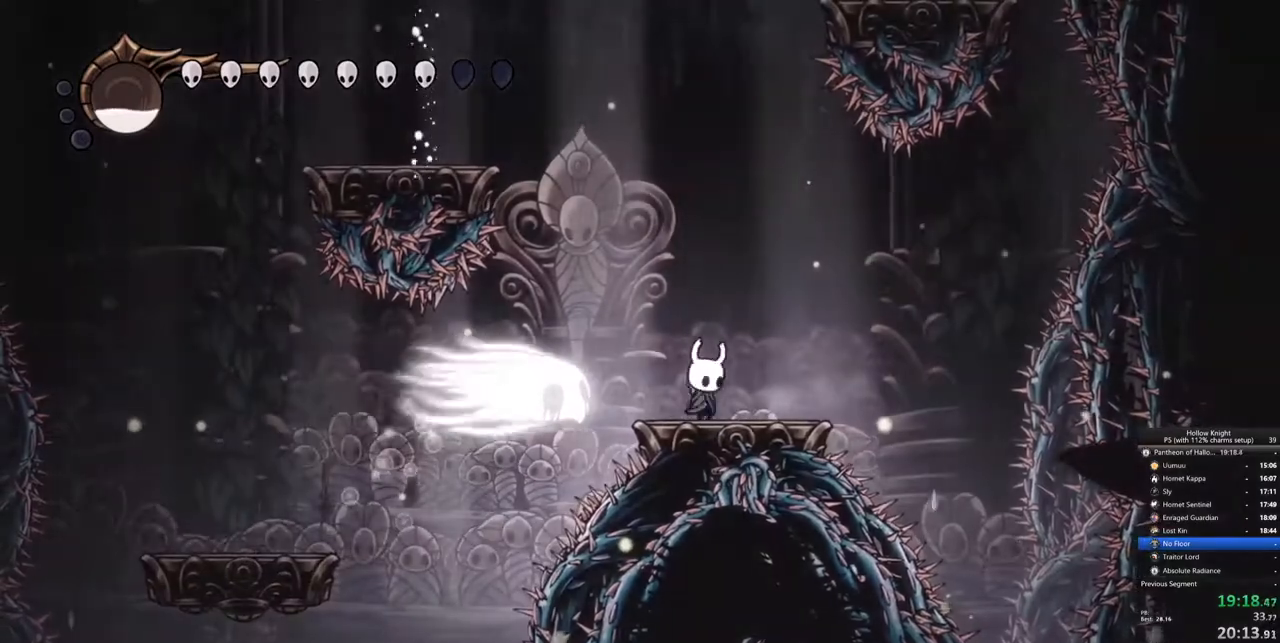
{"keys": ["jump", "left"], "events": [[83, "jump", "down"], [117, "right", "up"], [267, "left", "down"], [450, "jump", "up"], [500, "jump", "down"]]}
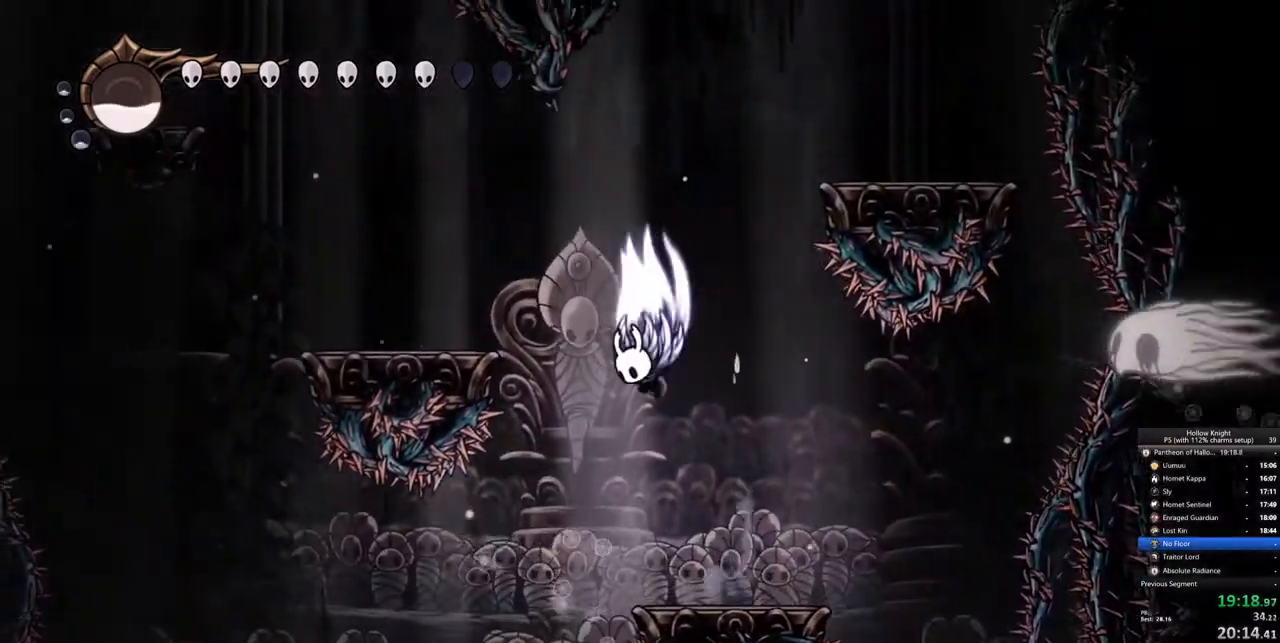
{"keys": ["left"], "events": [[367, "jump", "up"]]}
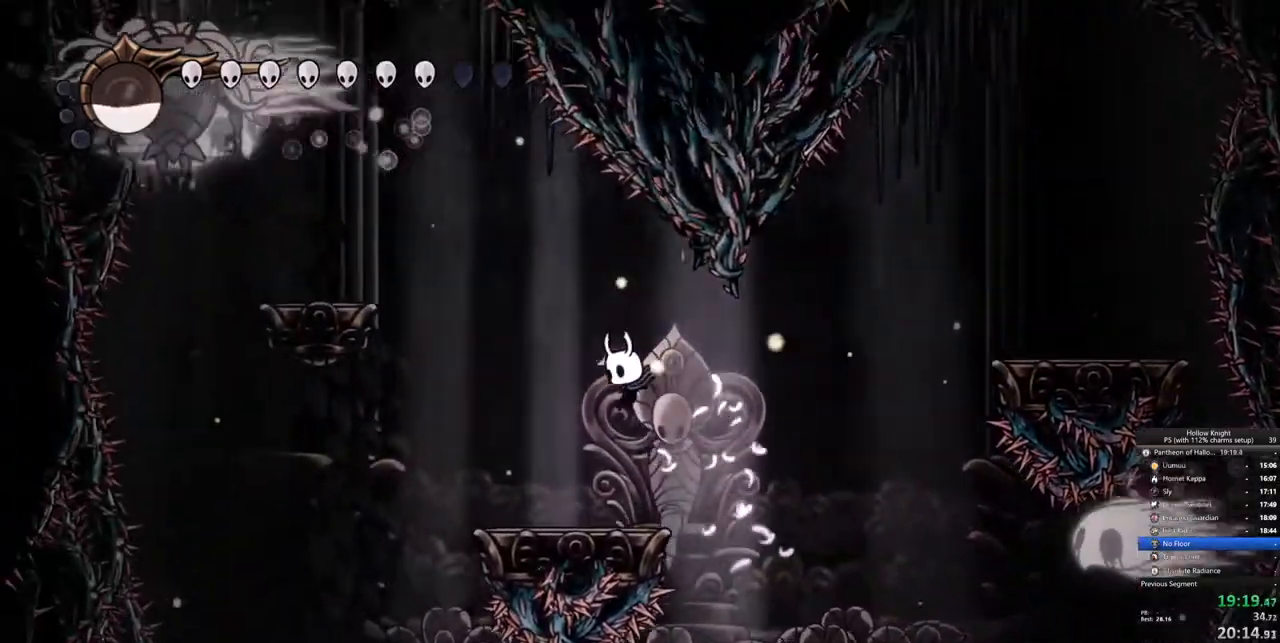
{"keys": ["jump"], "events": [[250, "jump", "down"], [483, "left", "up"]]}
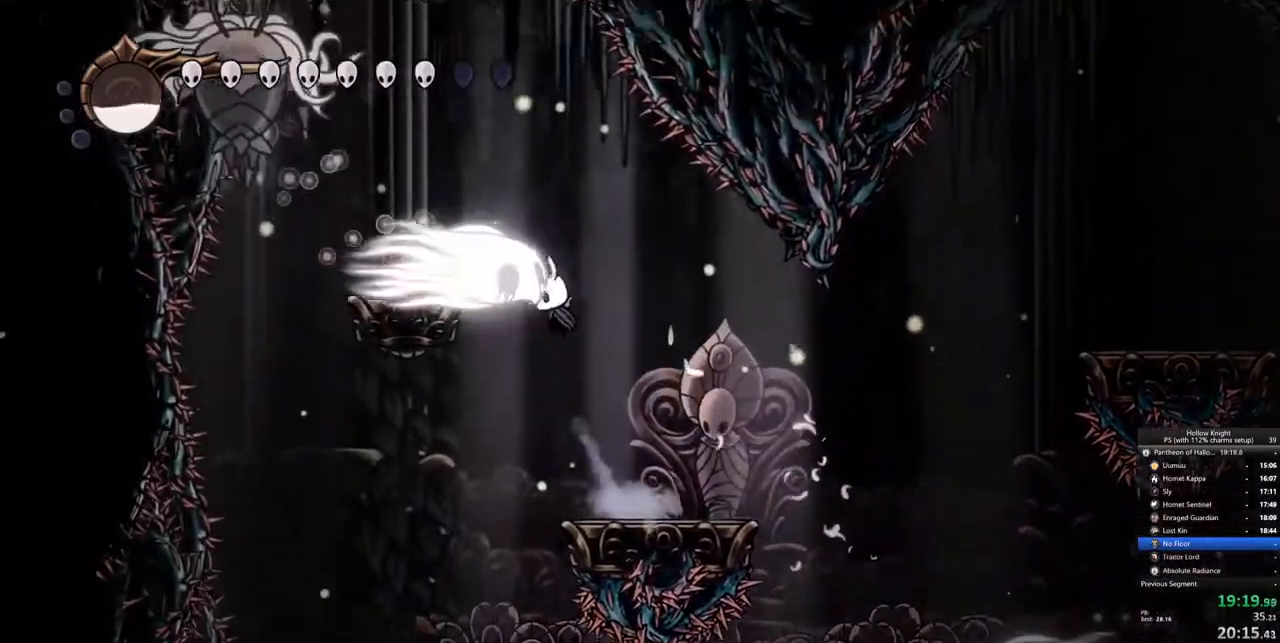
{"keys": [], "events": [[17, "jump", "up"]]}
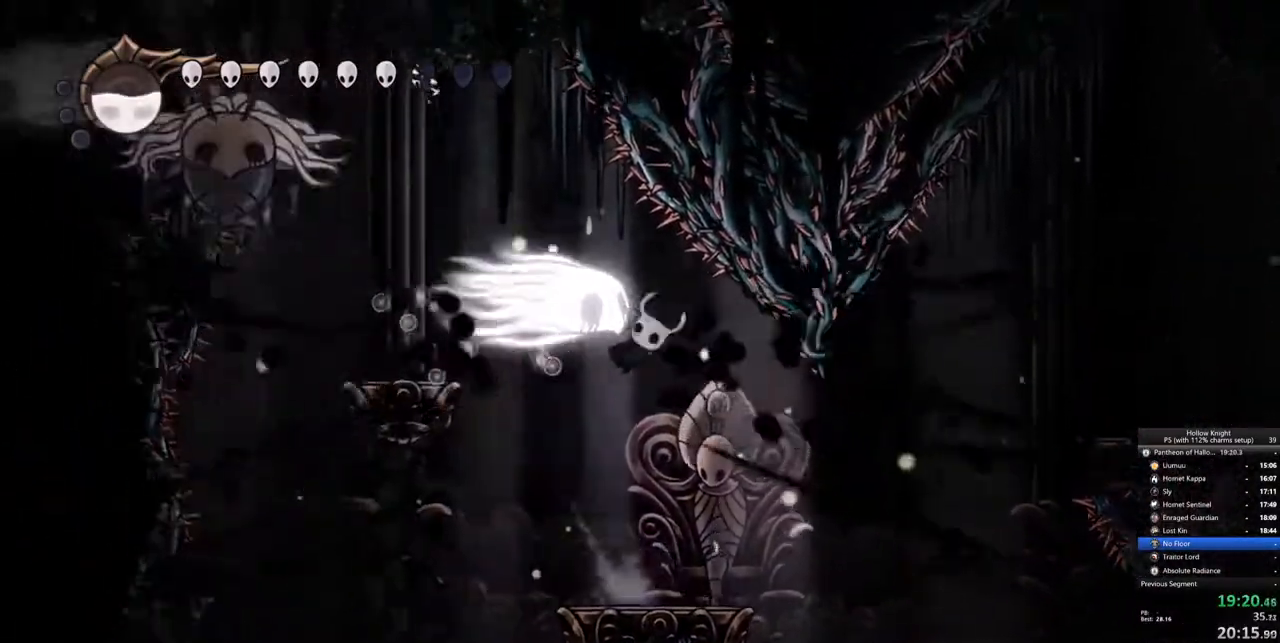
{"keys": [], "events": [[33, "left", "down"], [283, "left", "up"]]}
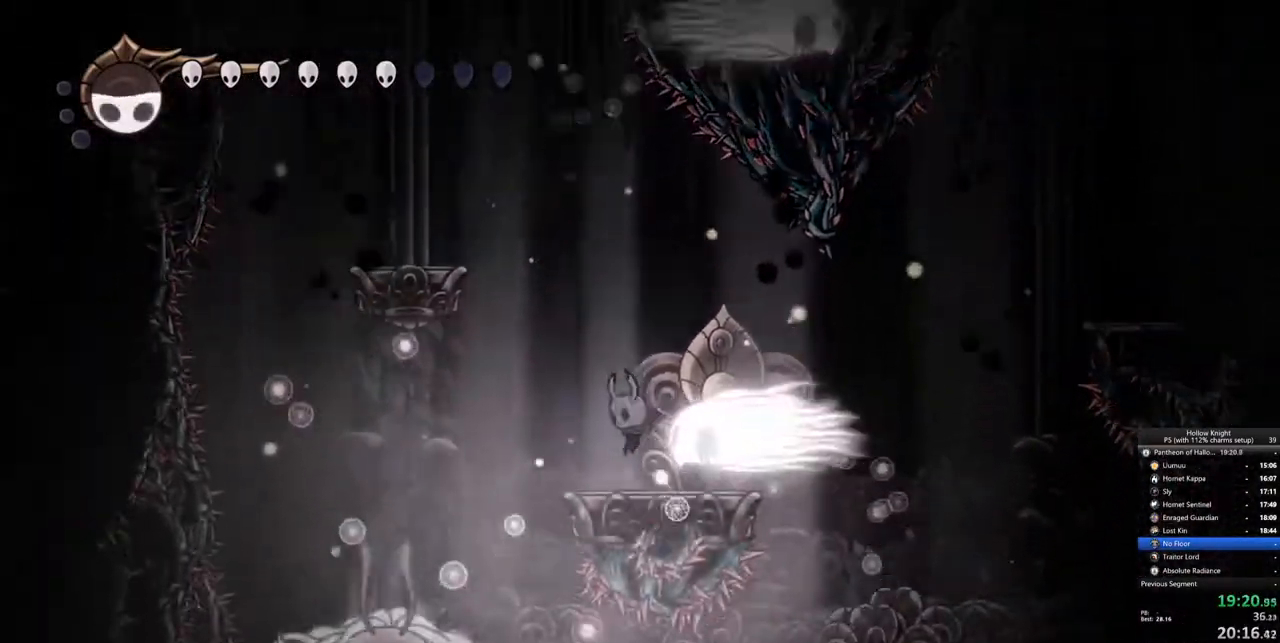
{"keys": [], "events": [[150, "jump", "down"], [333, "jump", "up"], [383, "right", "down"], [483, "right", "up"]]}
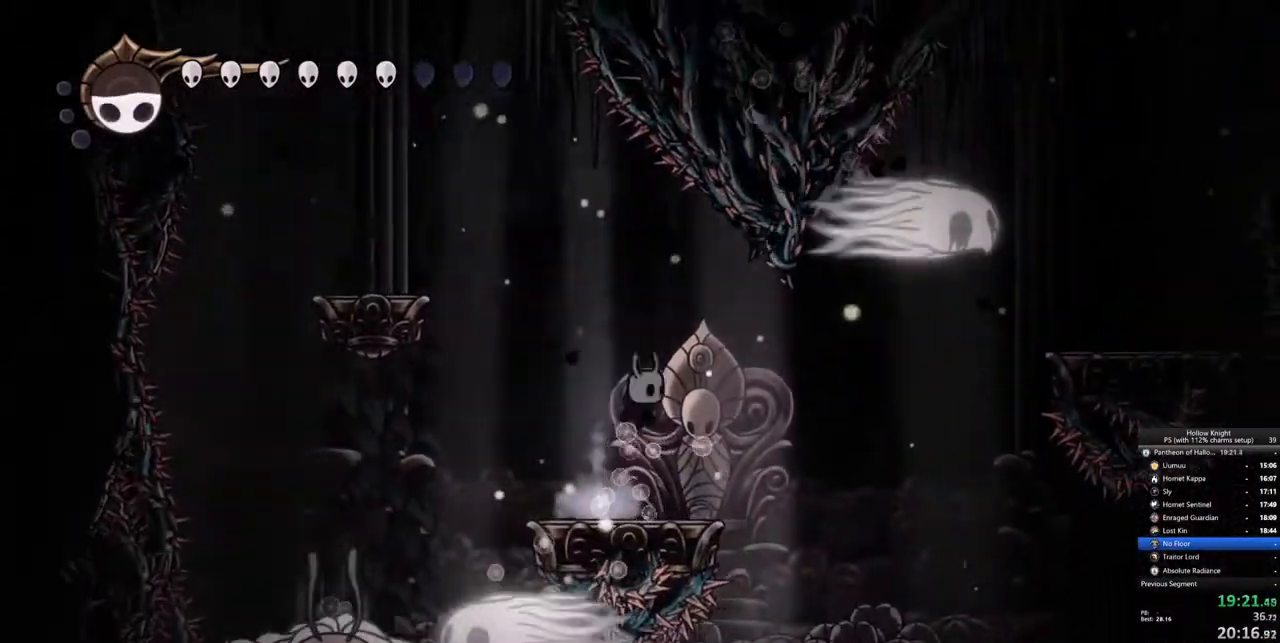
{"keys": ["left"], "events": [[117, "left", "down"], [317, "jump", "down"], [450, "jump", "up"]]}
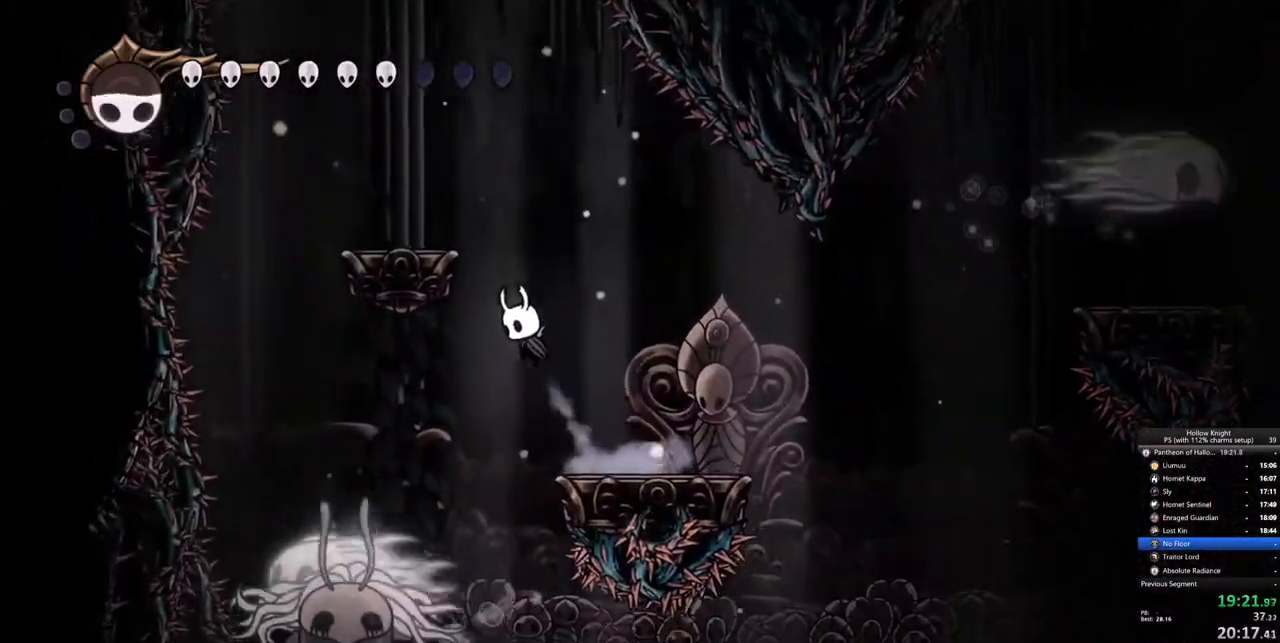
{"keys": ["down"], "events": [[83, "down", "down"], [317, "nail", "down"], [417, "left", "up"], [467, "nail", "up"]]}